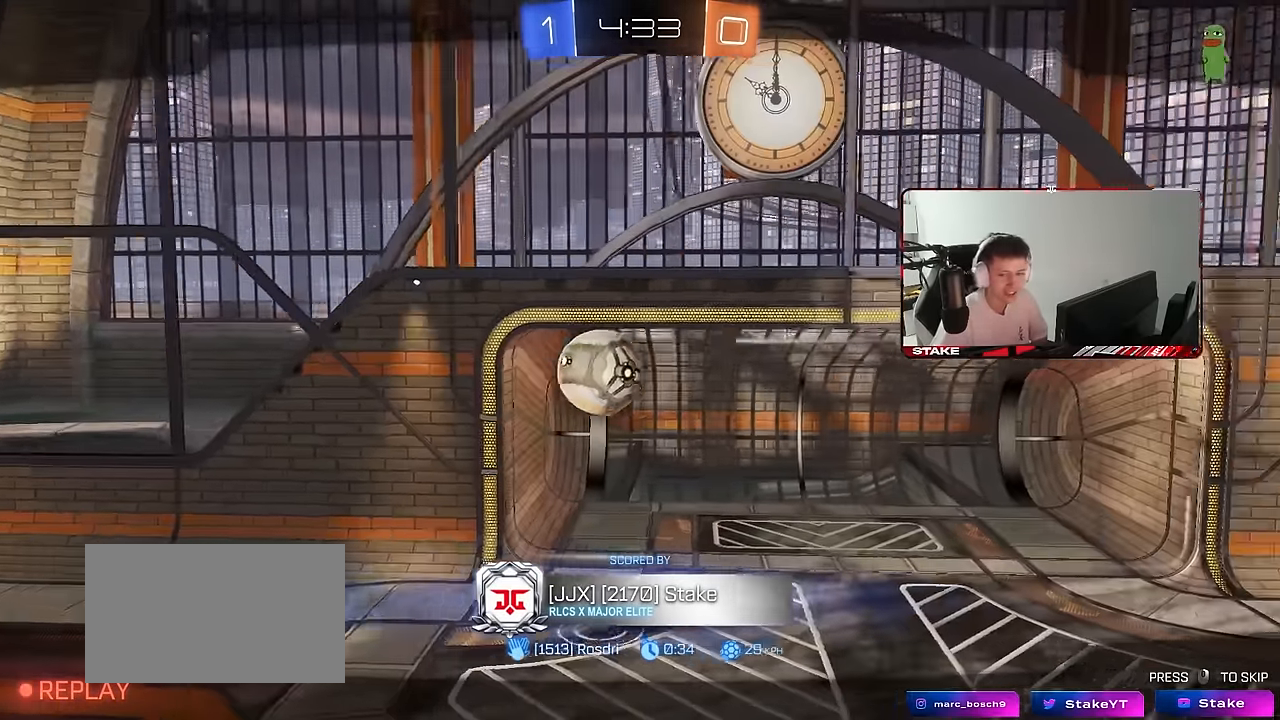
Gameplay with keyboard and mouse; each line is a JSON object with the keys and mouse buttons held at the frame after it. "events" lists presses ("down") and releases ("up") of "1", "2", "3", "4", "5", "a", "alt", "c", "caps_lock", "ctrl", "d", "e", "f", "g", "q", "r", "s", "shift", "space", "t", "tab", "v", "w", "x", "z", "mouse_left", "mouse_wheel" and "mouse_right" between this image and that frame as [ms after this image, input, new state], when the widget could be followed in between. "mouse_left", "mouse_wheel", "mouse_right" = the "left", "wheel", "right" buttons of the "mouse" list. No other keys are recorded. "wheel" means that the mouse wheel is clicked or scrolled. "mouse_move" is the direction in which the mouse moves at that frame (one of eight, or "still"), when it could be read.
{"keys": [], "mouse": [], "mouse_move": "still", "events": [[83, "mouse_right", "up"], [233, "mouse_right", "down"], [416, "mouse_right", "up"]]}
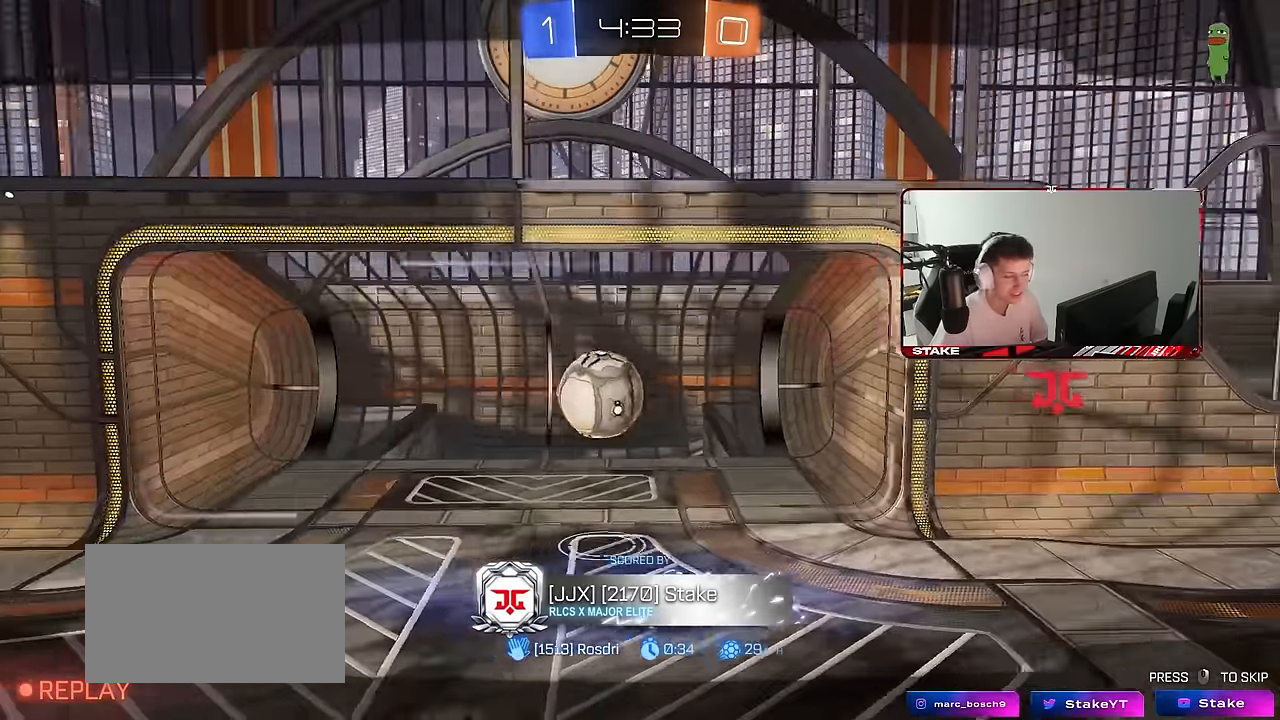
{"keys": [], "mouse": [], "mouse_move": "still", "events": [[16, "mouse_right", "down"], [433, "mouse_right", "up"]]}
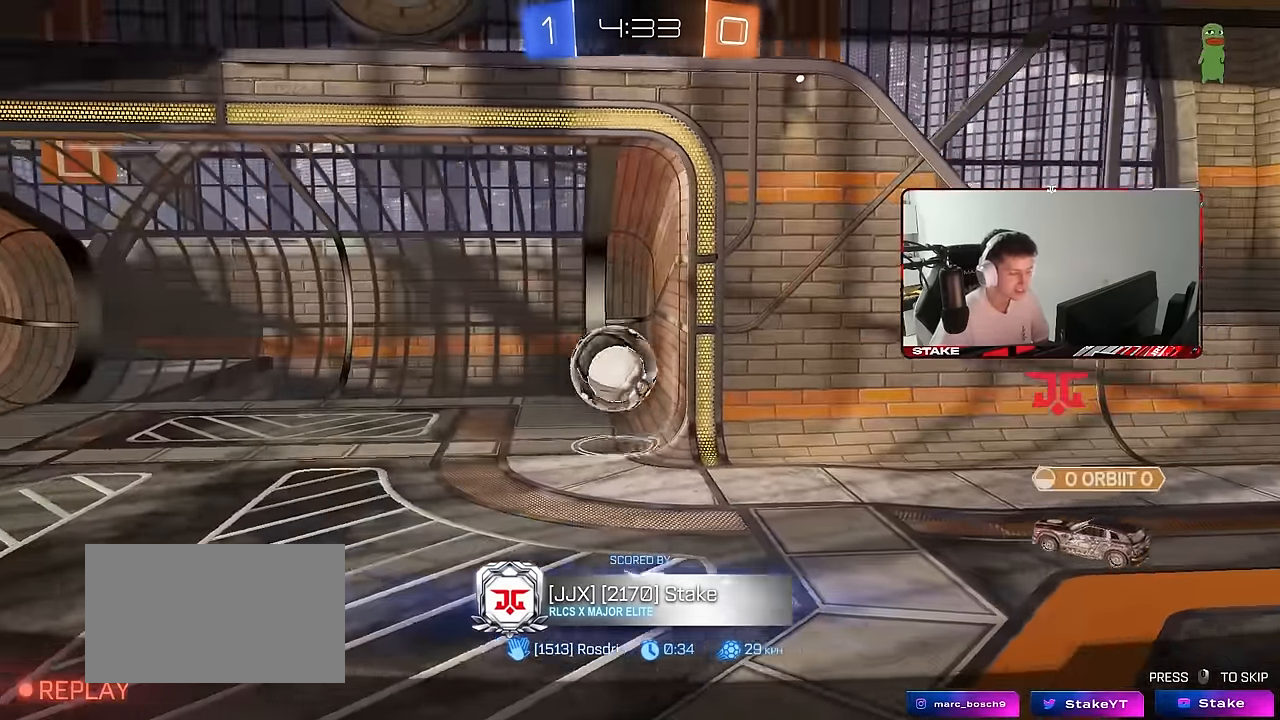
{"keys": [], "mouse": [], "mouse_move": "still", "events": []}
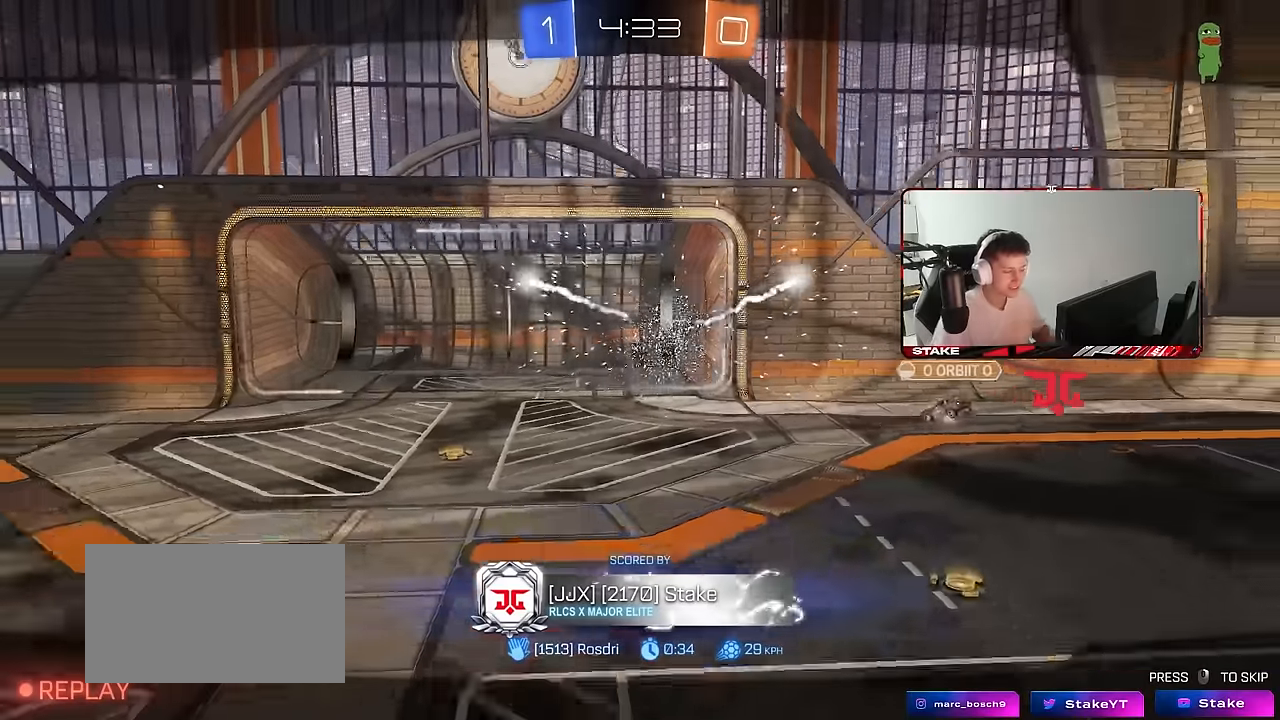
{"keys": [], "mouse": [], "mouse_move": "still", "events": []}
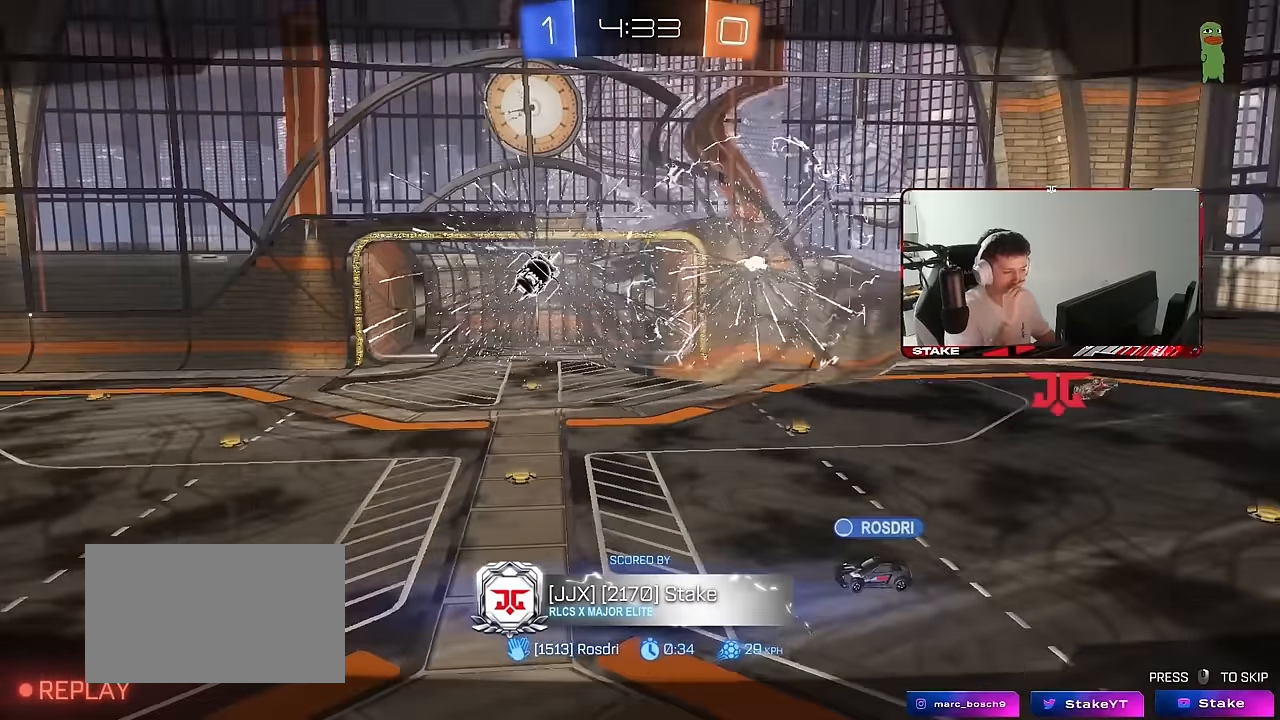
{"keys": [], "mouse": [], "mouse_move": "still", "events": []}
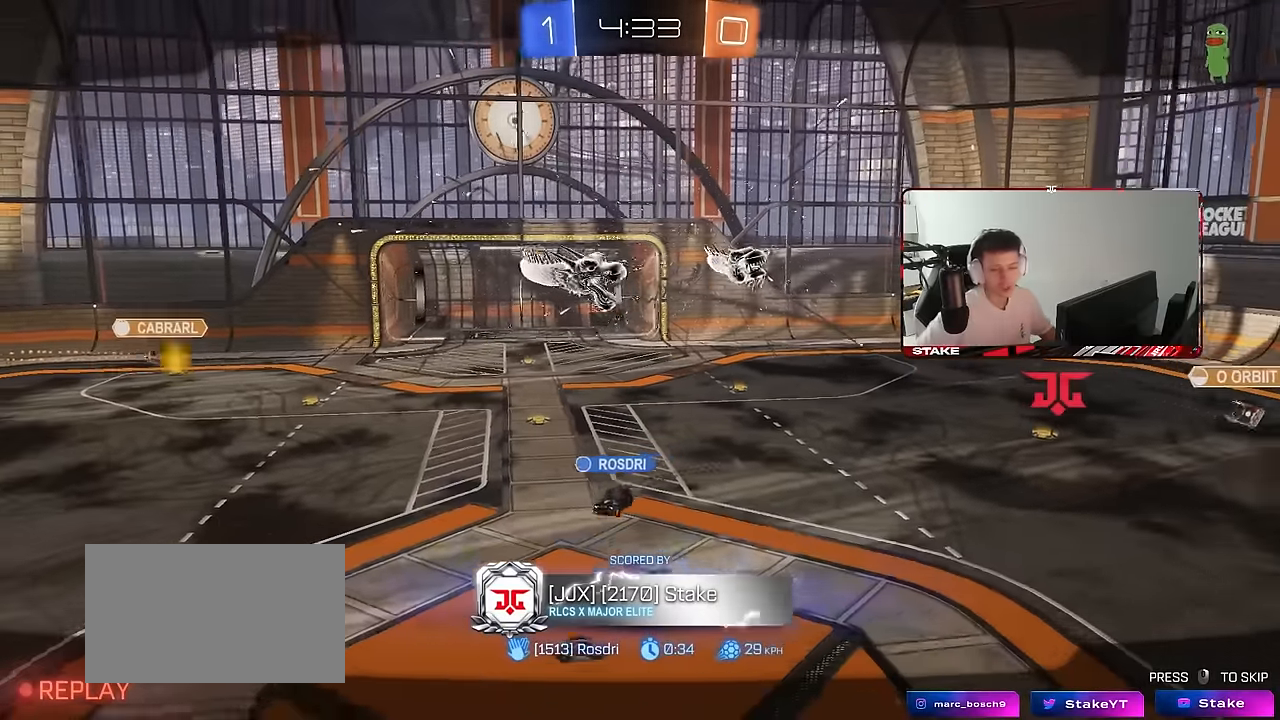
{"keys": [], "mouse": [], "mouse_move": "still", "events": []}
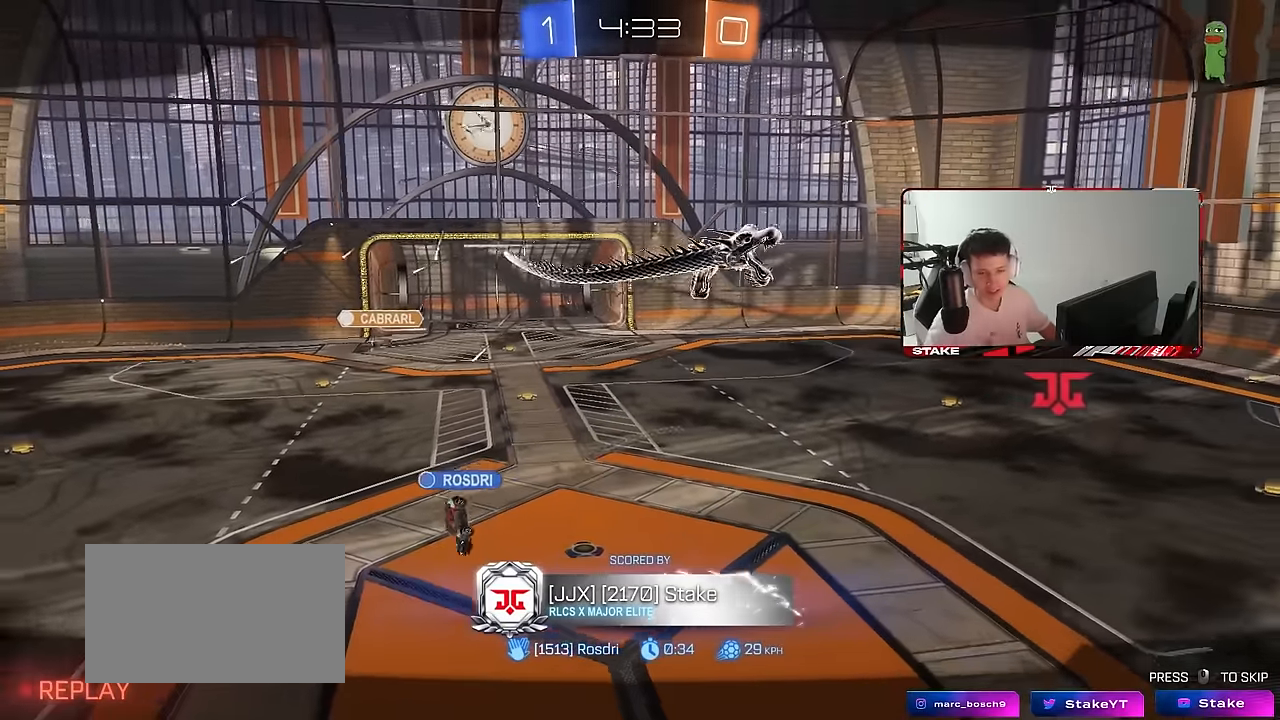
{"keys": [], "mouse": [], "mouse_move": "still", "events": []}
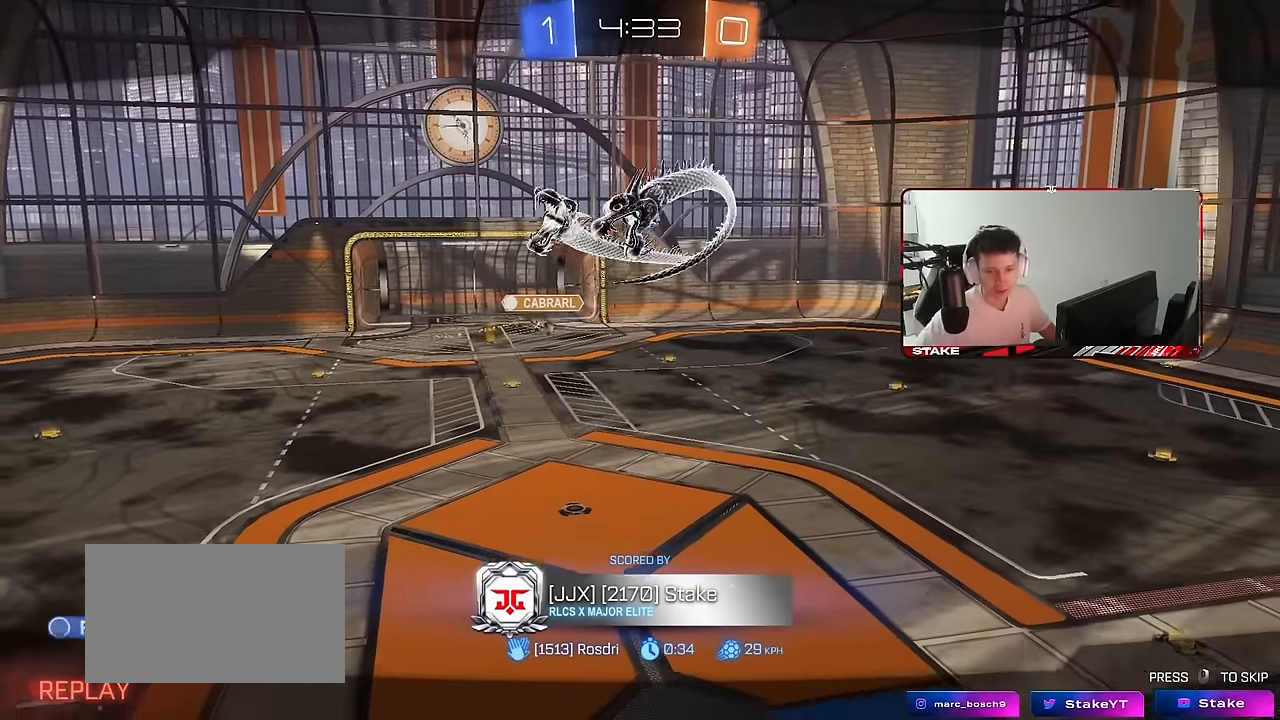
{"keys": [], "mouse": [], "mouse_move": "still", "events": []}
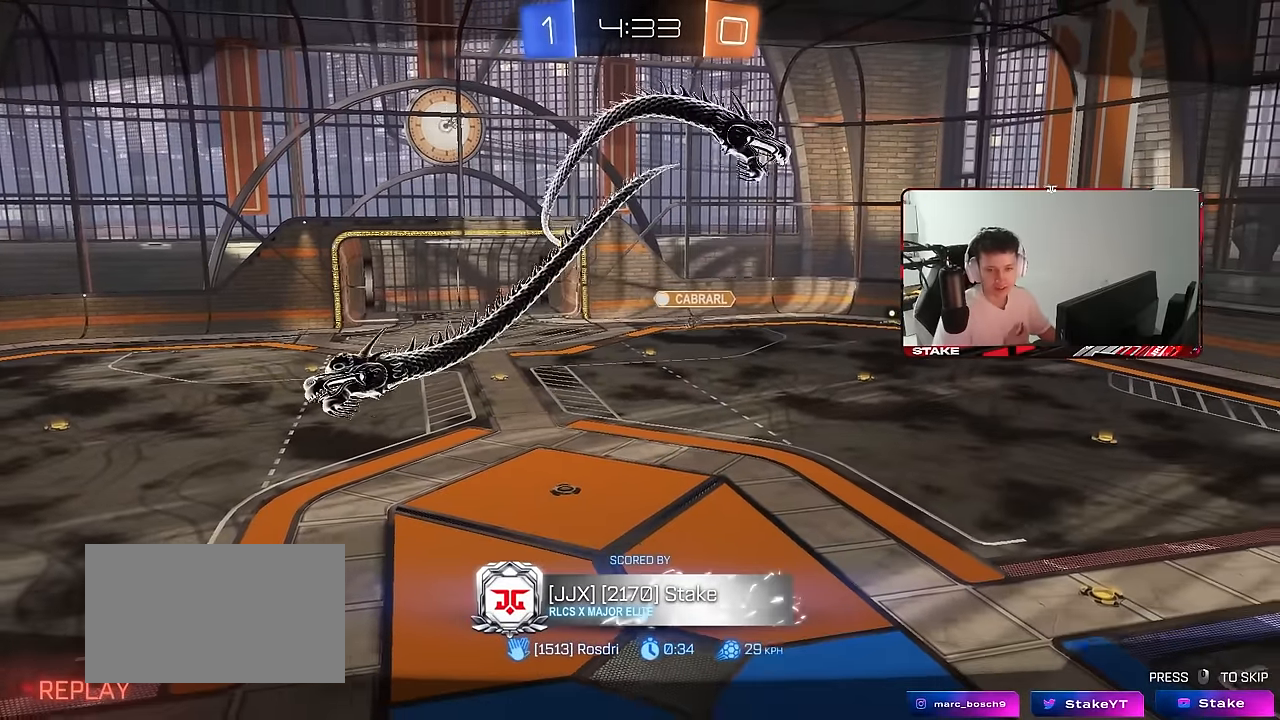
{"keys": [], "mouse": [], "mouse_move": "still", "events": []}
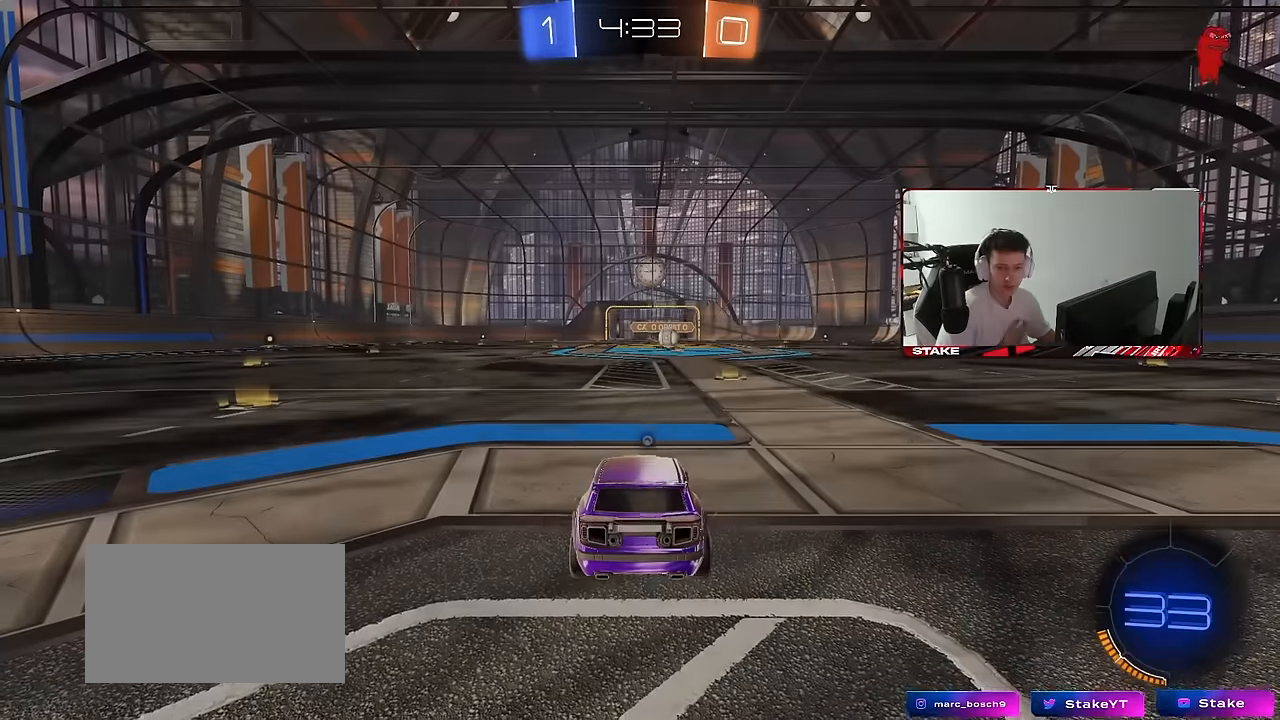
{"keys": [], "mouse": [], "mouse_move": "still", "events": []}
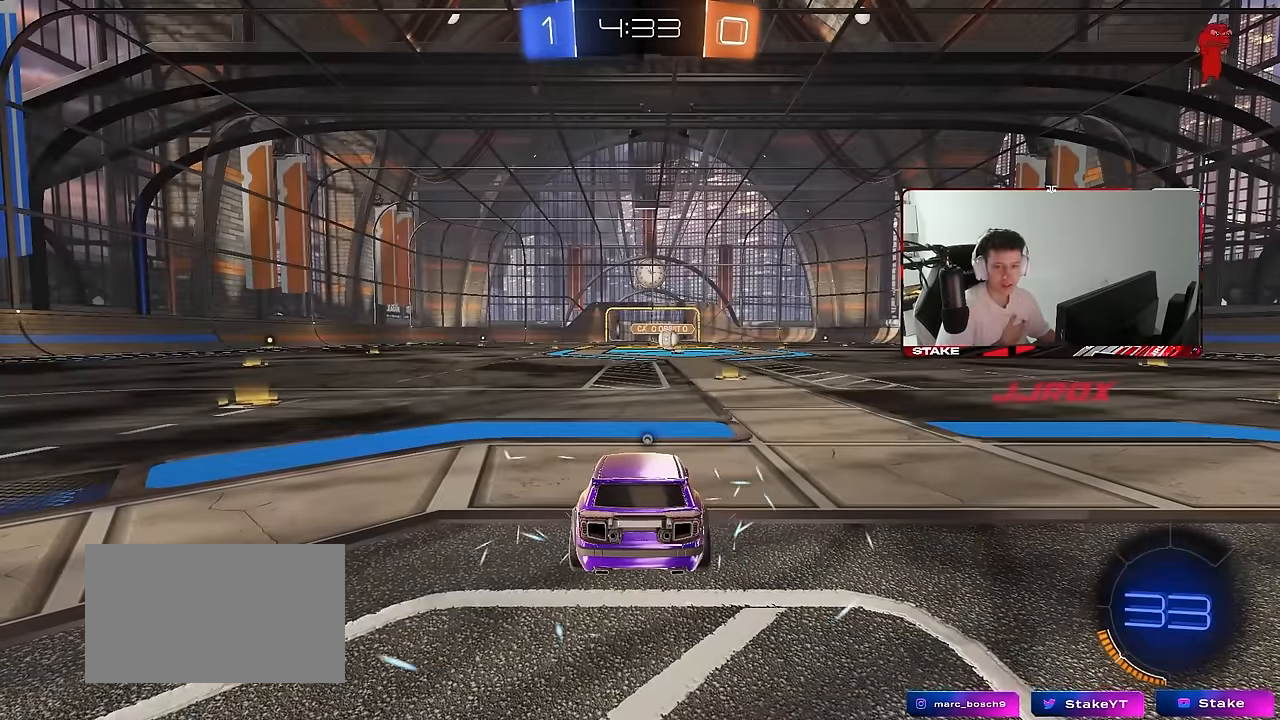
{"keys": [], "mouse": [], "mouse_move": "still", "events": []}
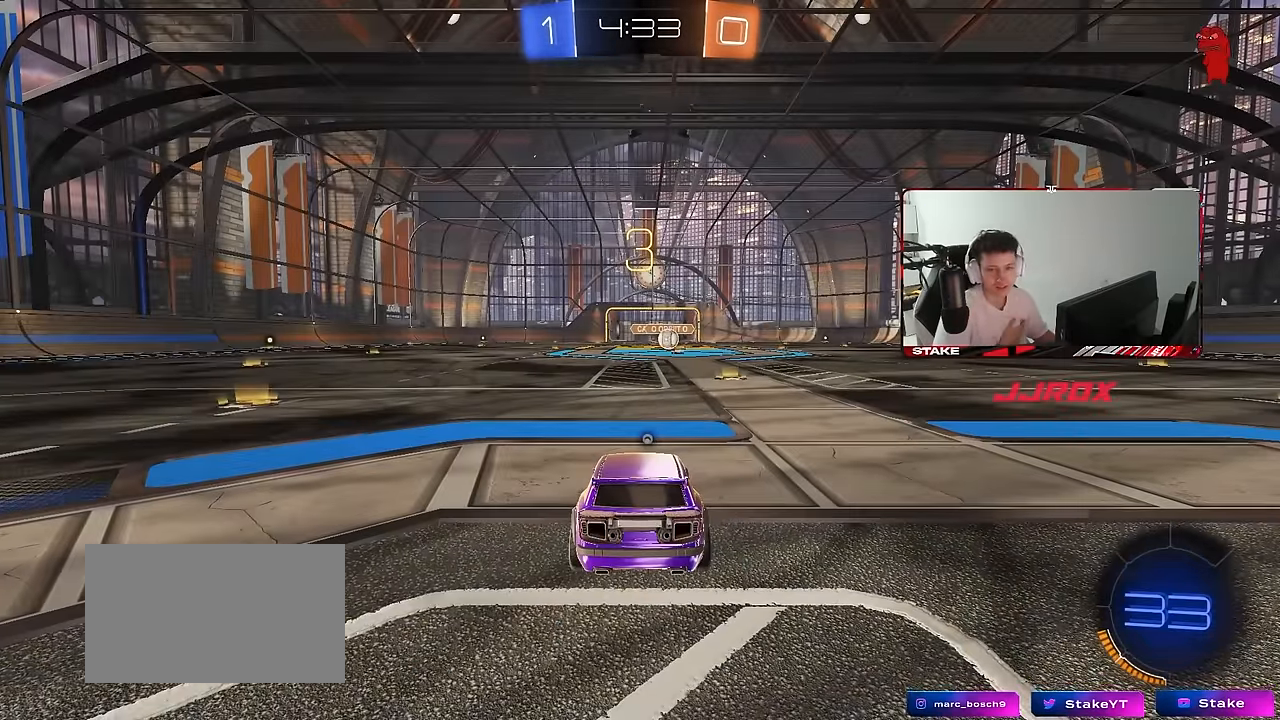
{"keys": [], "mouse": [], "mouse_move": "still", "events": []}
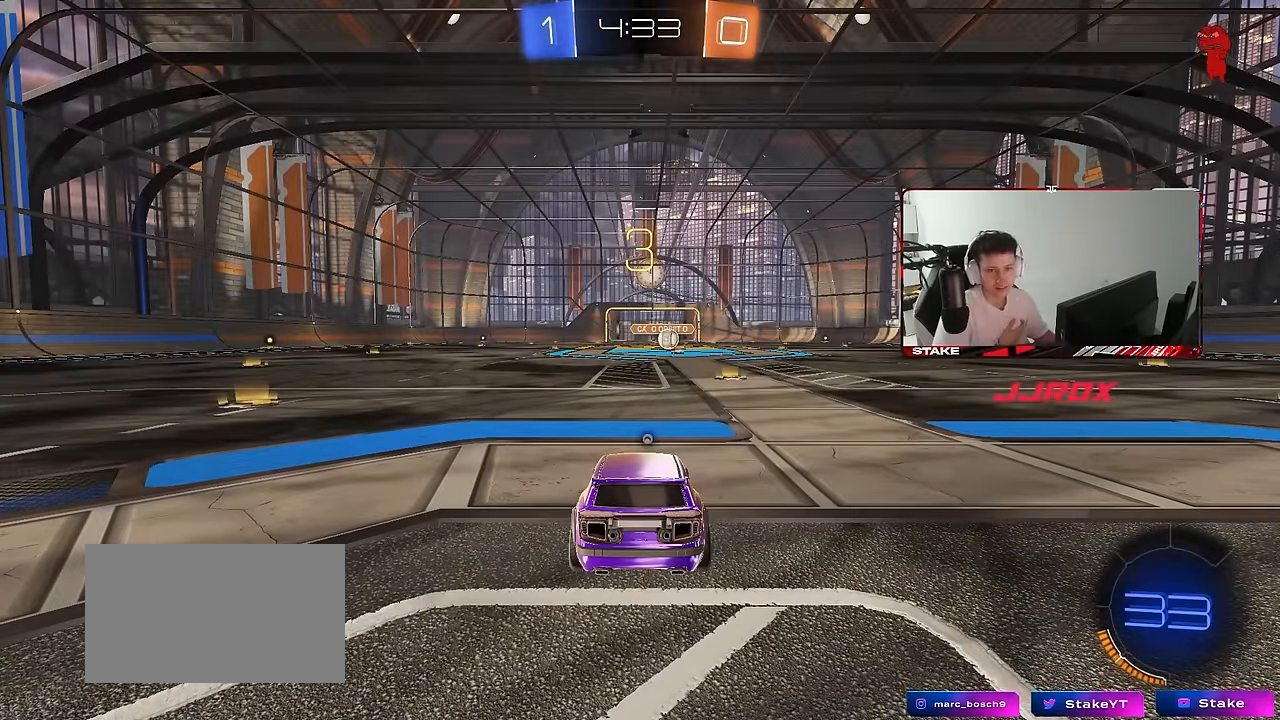
{"keys": ["space"], "mouse": [], "mouse_move": "still", "events": [[467, "space", "down"]]}
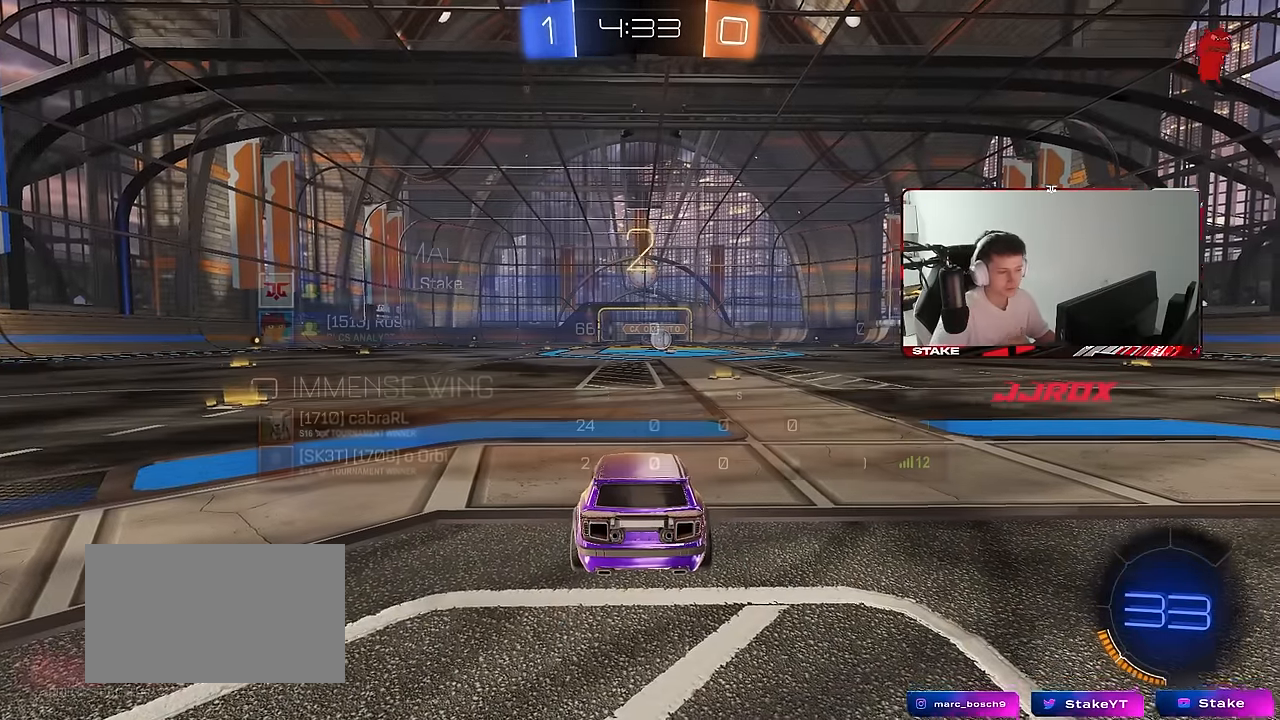
{"keys": ["tab", "w"], "mouse": [], "events": [[17, "tab", "down"], [100, "space", "up"], [300, "w", "down"], [433, "mouse_wheel", "down"], [483, "mouse_wheel", "up"]]}
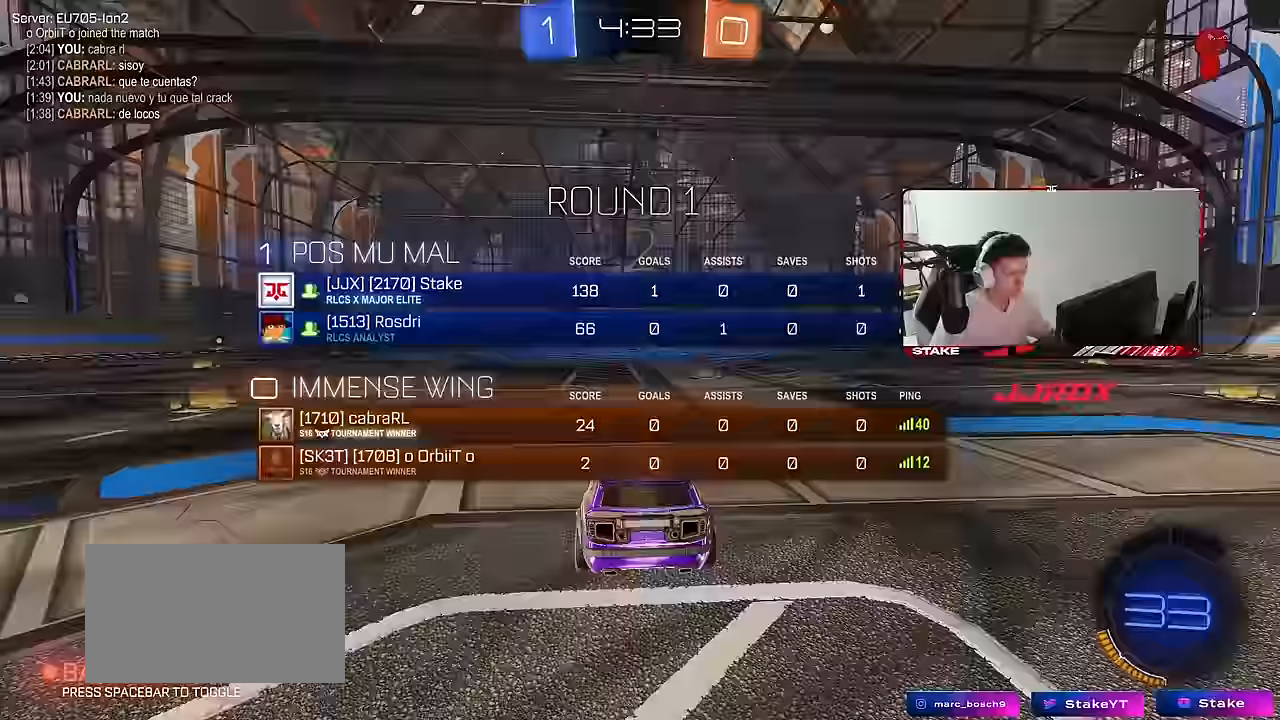
{"keys": ["w"], "mouse": ["left"], "events": [[67, "mouse_wheel", "down"], [117, "mouse_wheel", "up"], [267, "tab", "up"], [367, "mouse_left", "down"]]}
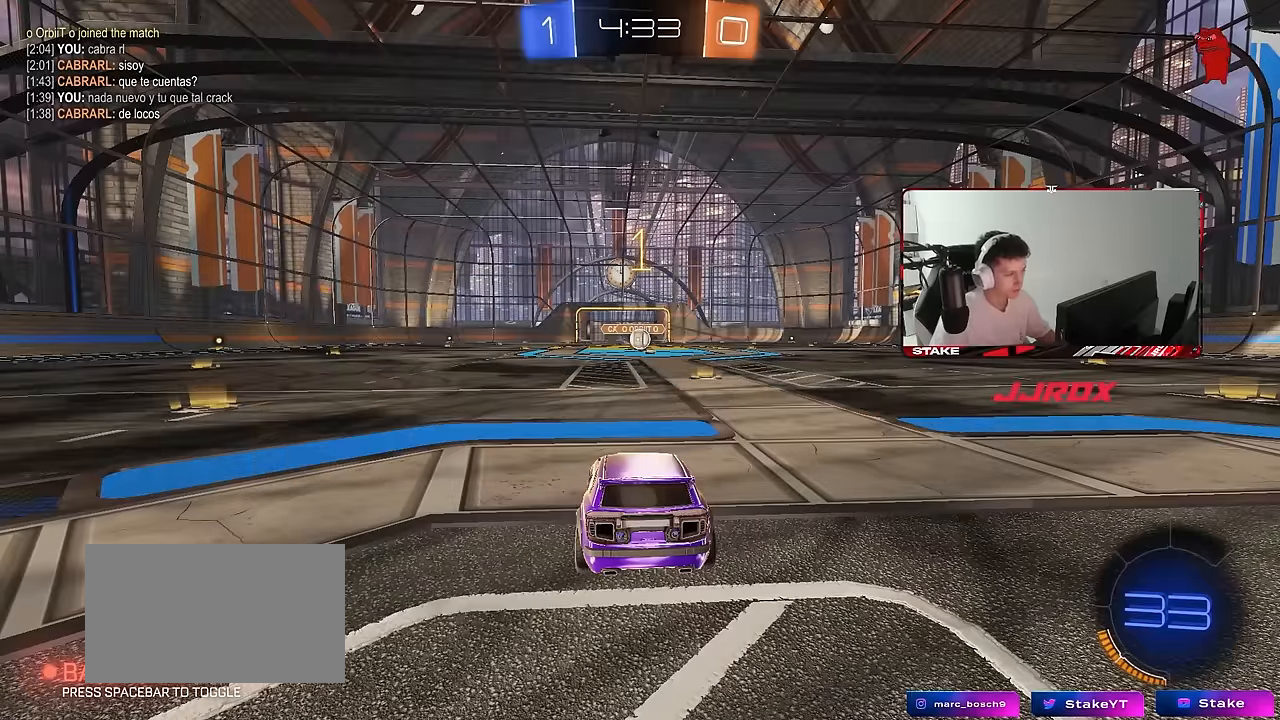
{"keys": ["w"], "mouse": ["left"], "mouse_move": "down-right", "events": []}
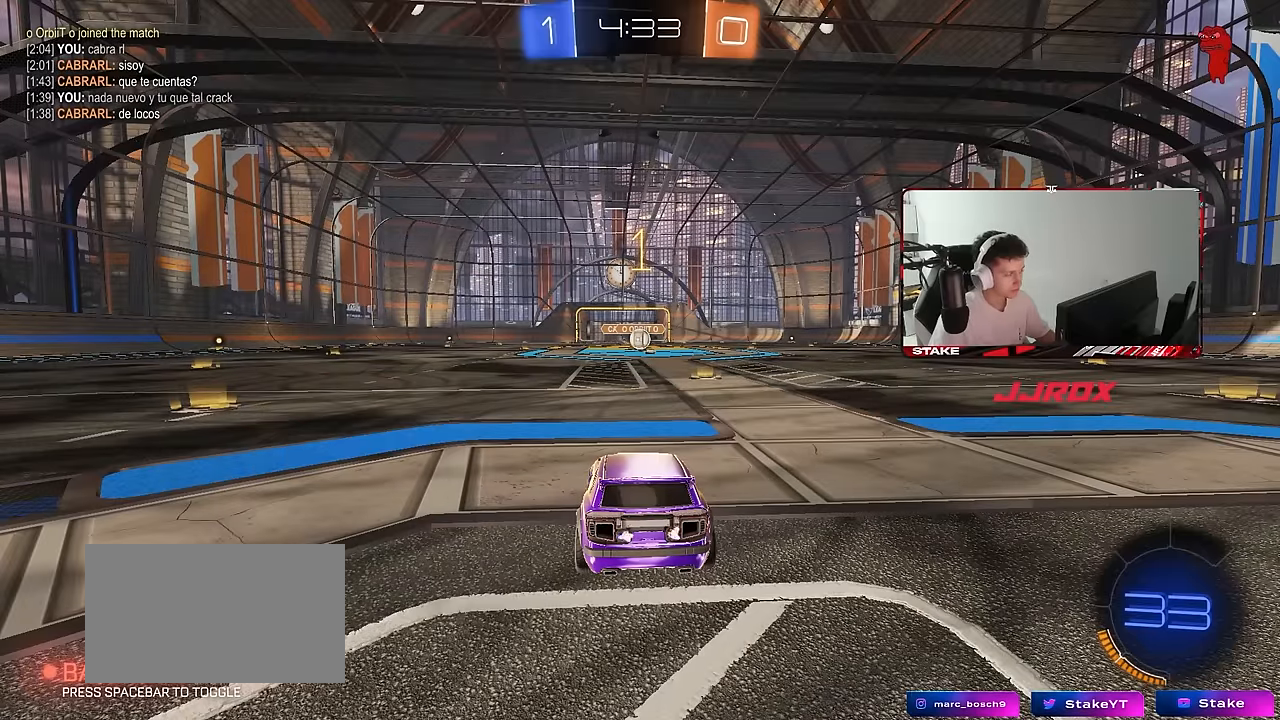
{"keys": ["w"], "mouse": ["left"], "mouse_move": "still", "events": [[117, "d", "down"], [250, "d", "up"]]}
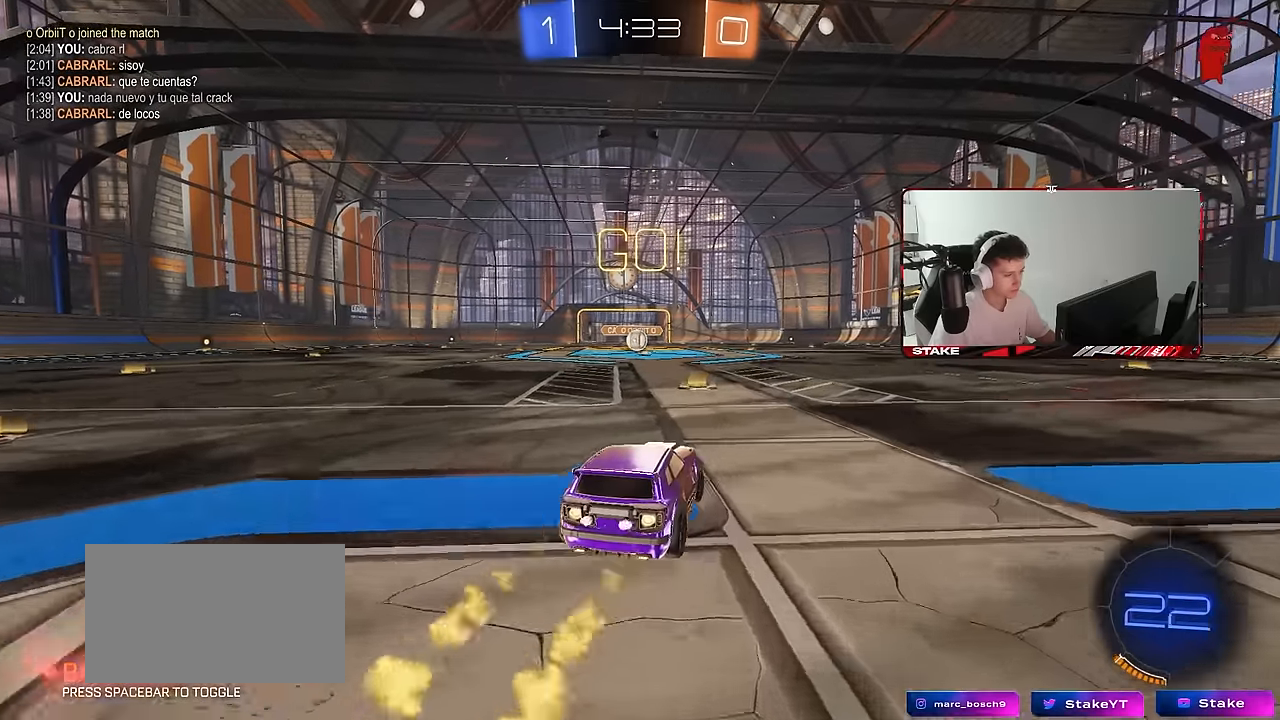
{"keys": ["a", "s", "shift"], "mouse": ["left"], "mouse_move": "right", "events": [[33, "mouse_right", "down"], [67, "a", "down"], [117, "mouse_right", "up"], [117, "shift", "down"], [167, "mouse_right", "down"], [167, "s", "down"], [167, "w", "up"], [267, "mouse_right", "up"]]}
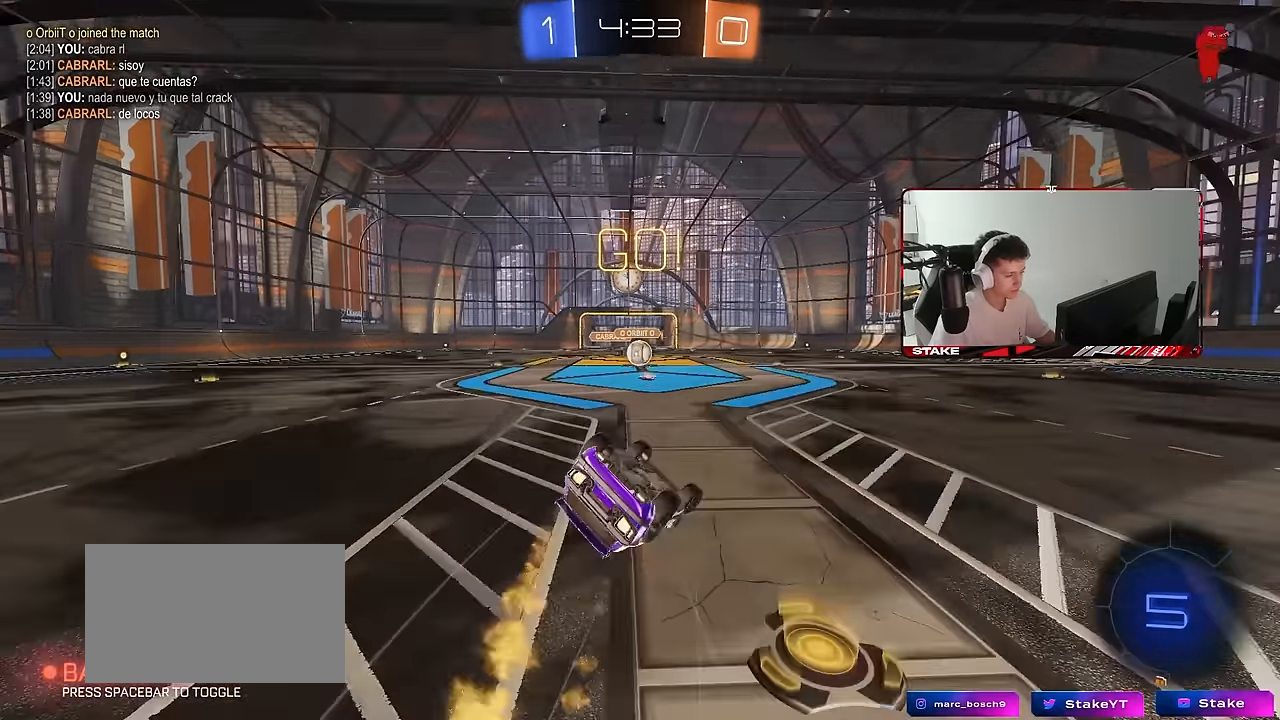
{"keys": [], "mouse": [], "mouse_move": "still", "events": [[133, "s", "up"], [233, "s", "down"], [417, "mouse_left", "up"], [450, "a", "up"], [467, "s", "up"], [467, "shift", "up"]]}
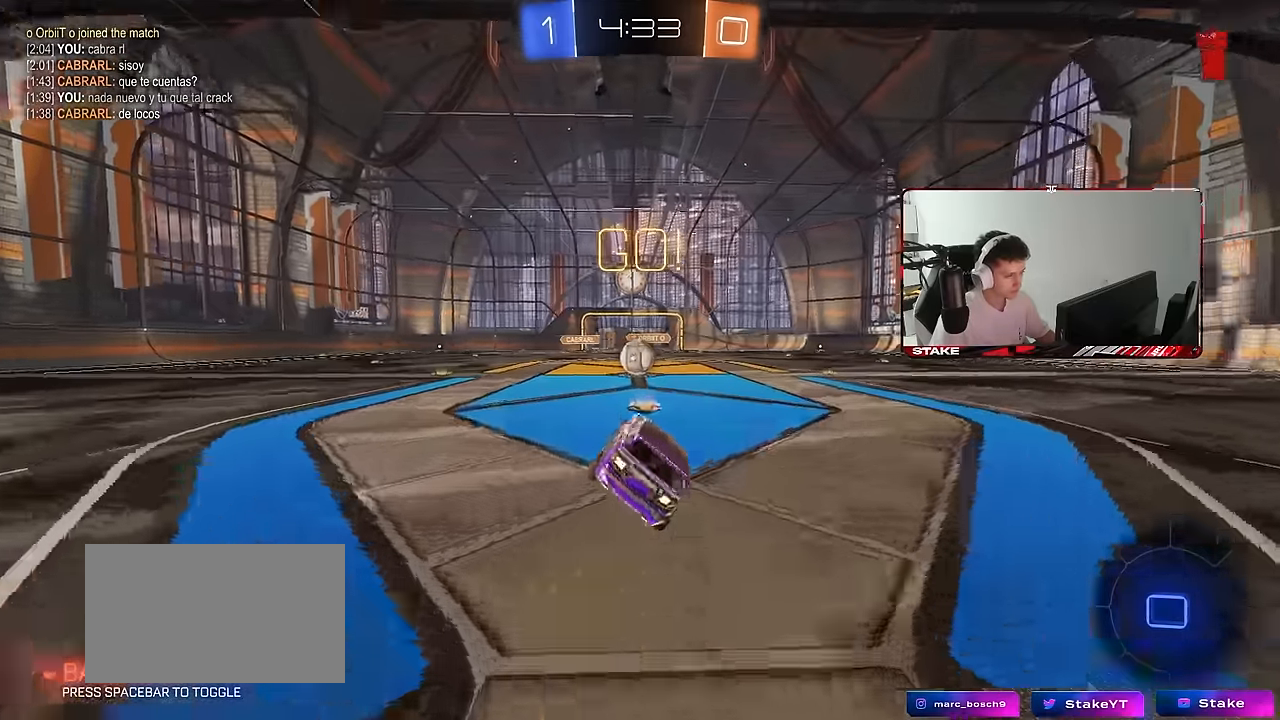
{"keys": [], "mouse": [], "mouse_move": "down", "events": [[250, "w", "down"], [300, "a", "down"], [383, "mouse_right", "down"], [433, "a", "up"], [433, "w", "up"], [483, "mouse_right", "up"]]}
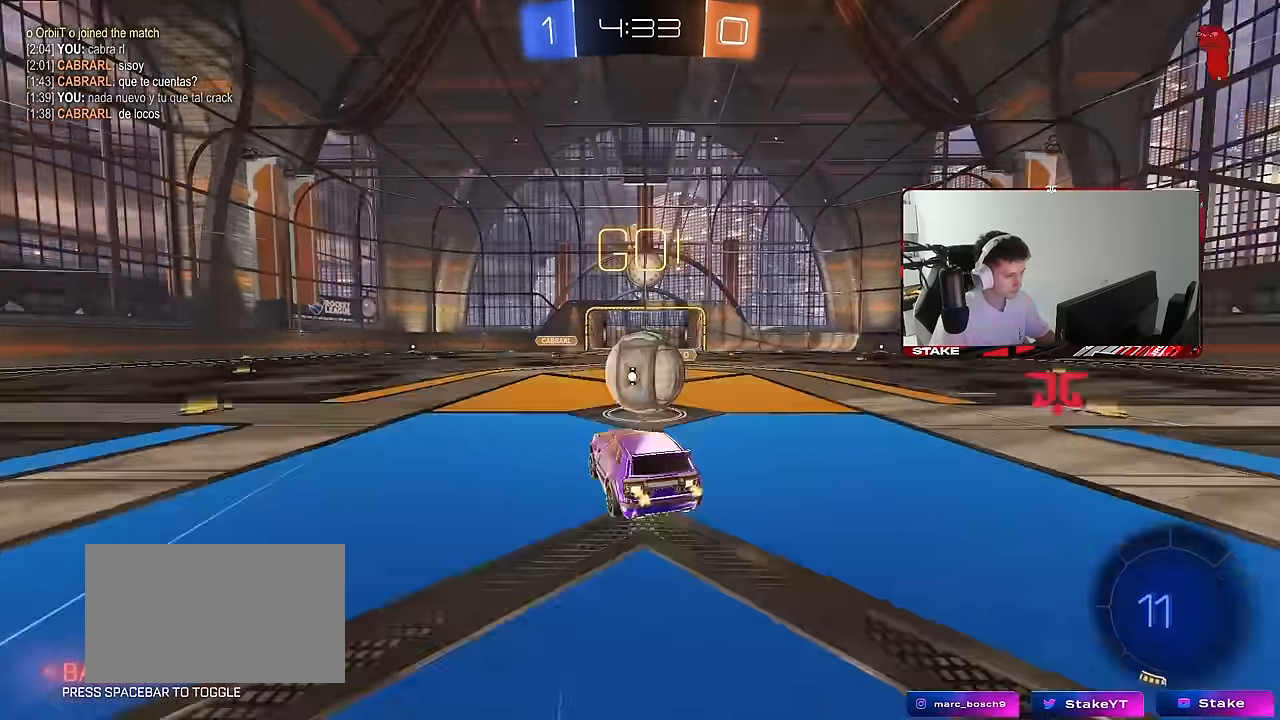
{"keys": ["d", "s", "shift"], "mouse": [], "mouse_move": "still", "events": [[67, "d", "down"], [67, "w", "down"], [167, "mouse_right", "down"], [167, "shift", "down"], [217, "s", "down"], [217, "w", "up"], [317, "mouse_right", "up"]]}
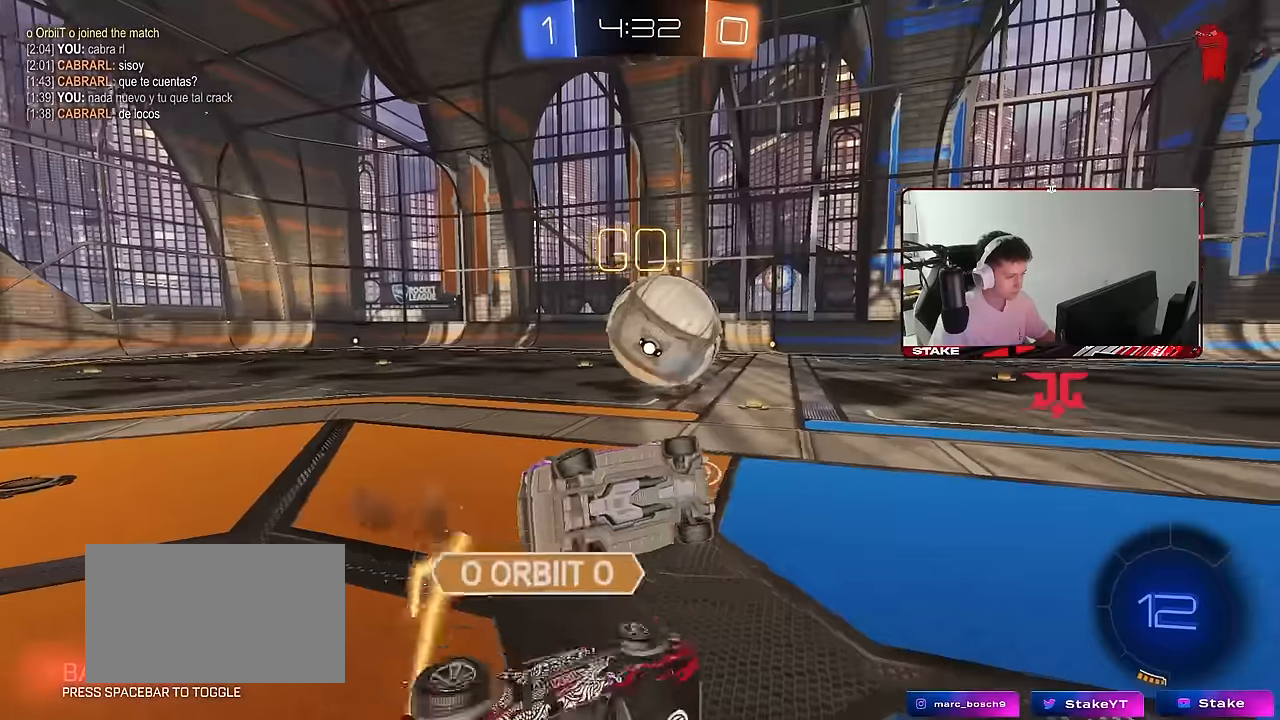
{"keys": ["d"], "mouse": [], "mouse_move": "still", "events": [[134, "s", "up"], [234, "s", "down"], [467, "s", "up"], [467, "shift", "up"]]}
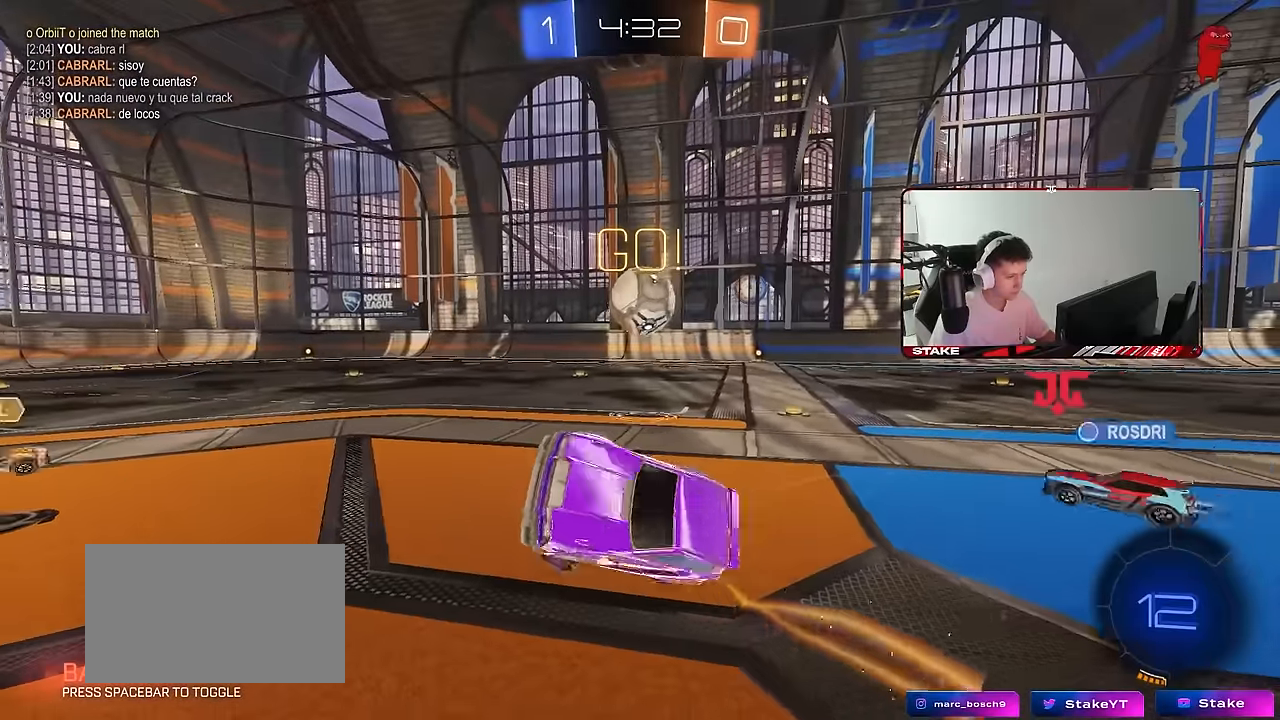
{"keys": ["a", "w"], "mouse": [], "mouse_move": "still", "events": [[67, "d", "up"], [150, "a", "down"], [150, "w", "down"]]}
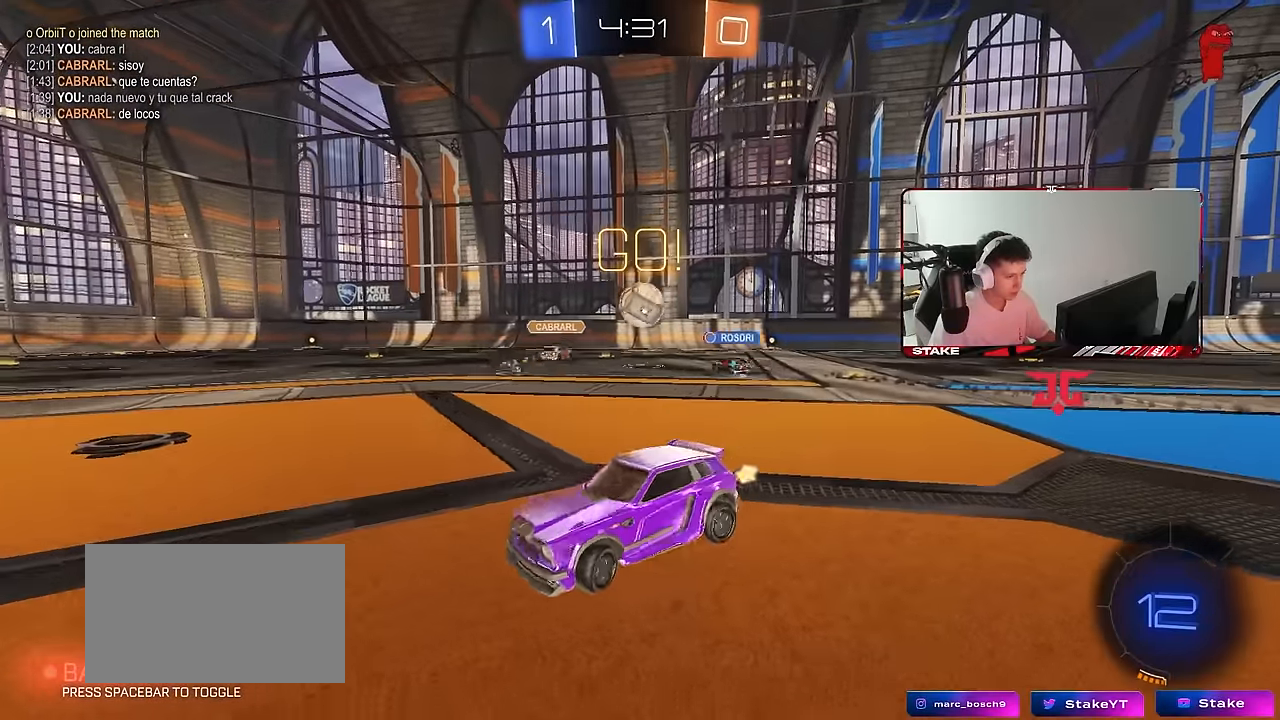
{"keys": ["a", "w"], "mouse": [], "mouse_move": "still", "events": [[217, "shift", "down"], [317, "shift", "up"]]}
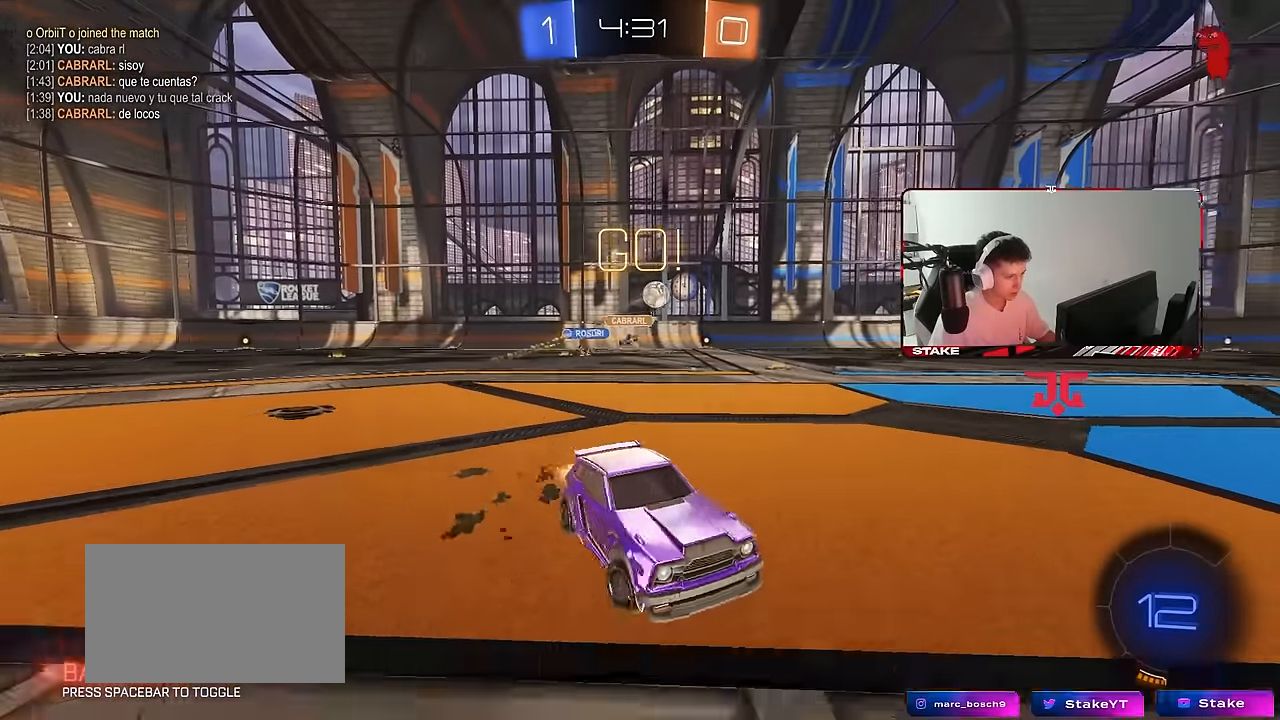
{"keys": ["w"], "mouse": [], "mouse_move": "still", "events": [[467, "a", "up"]]}
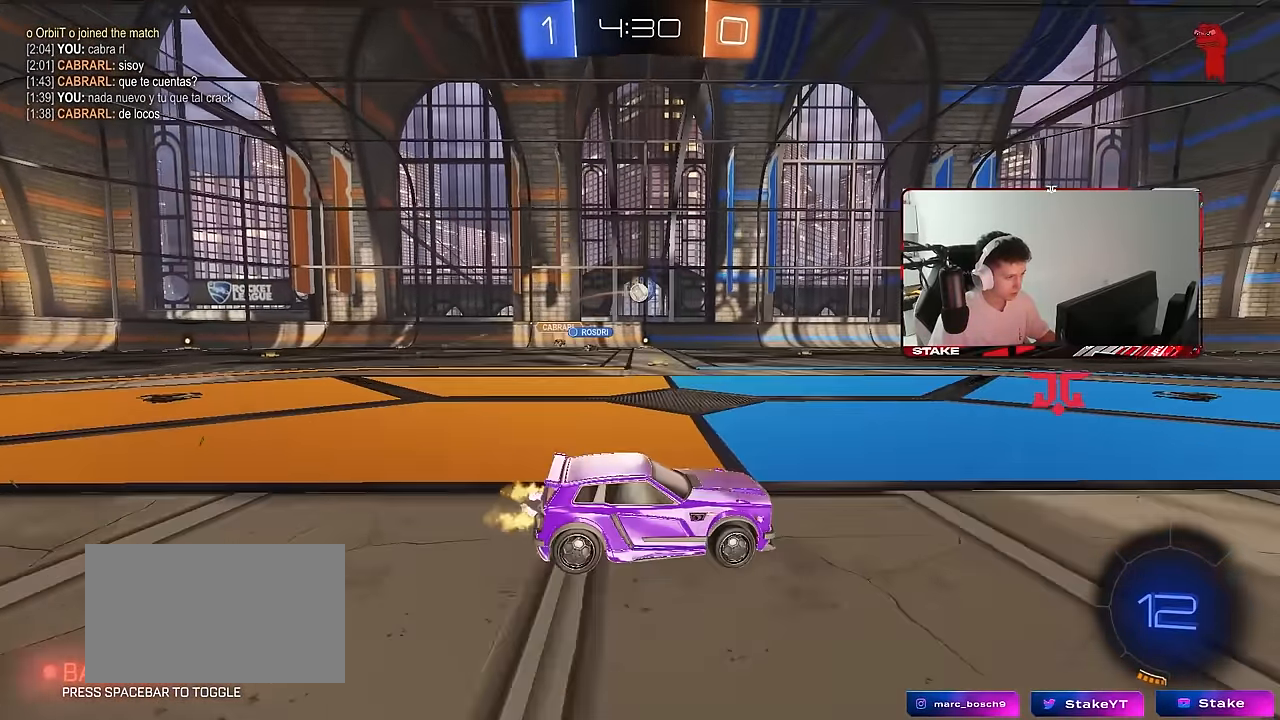
{"keys": ["w"], "mouse": [], "mouse_move": "still", "events": [[150, "a", "down"], [300, "a", "up"]]}
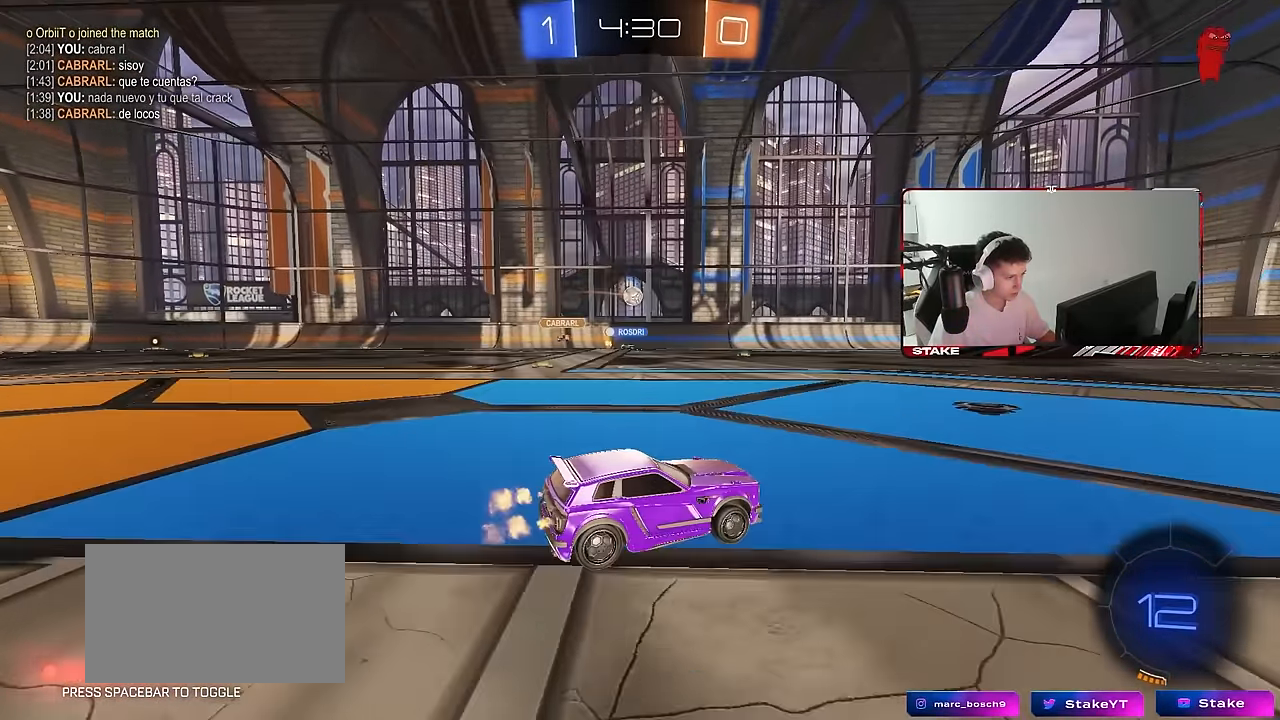
{"keys": ["w"], "mouse": [], "mouse_move": "still", "events": [[267, "a", "down"], [267, "shift", "down"], [350, "shift", "up"], [500, "a", "up"]]}
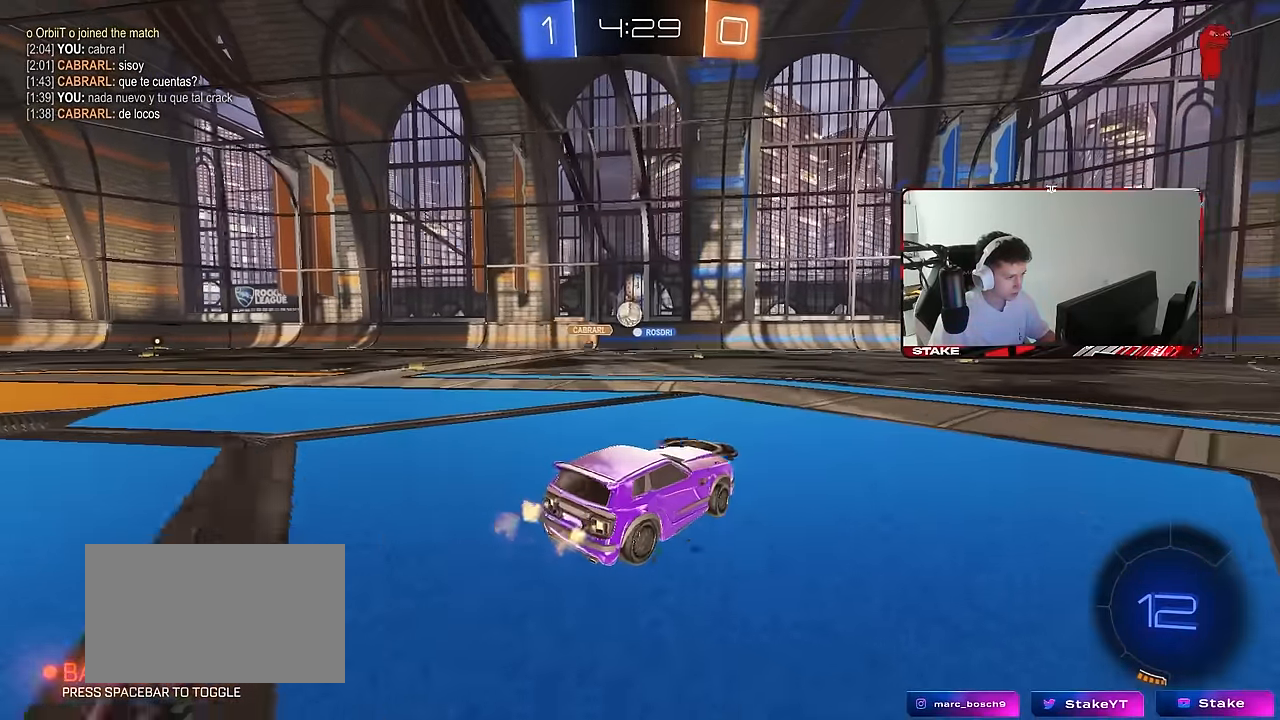
{"keys": [], "mouse": [], "mouse_move": "still", "events": [[234, "w", "up"], [334, "a", "down"], [467, "a", "up"]]}